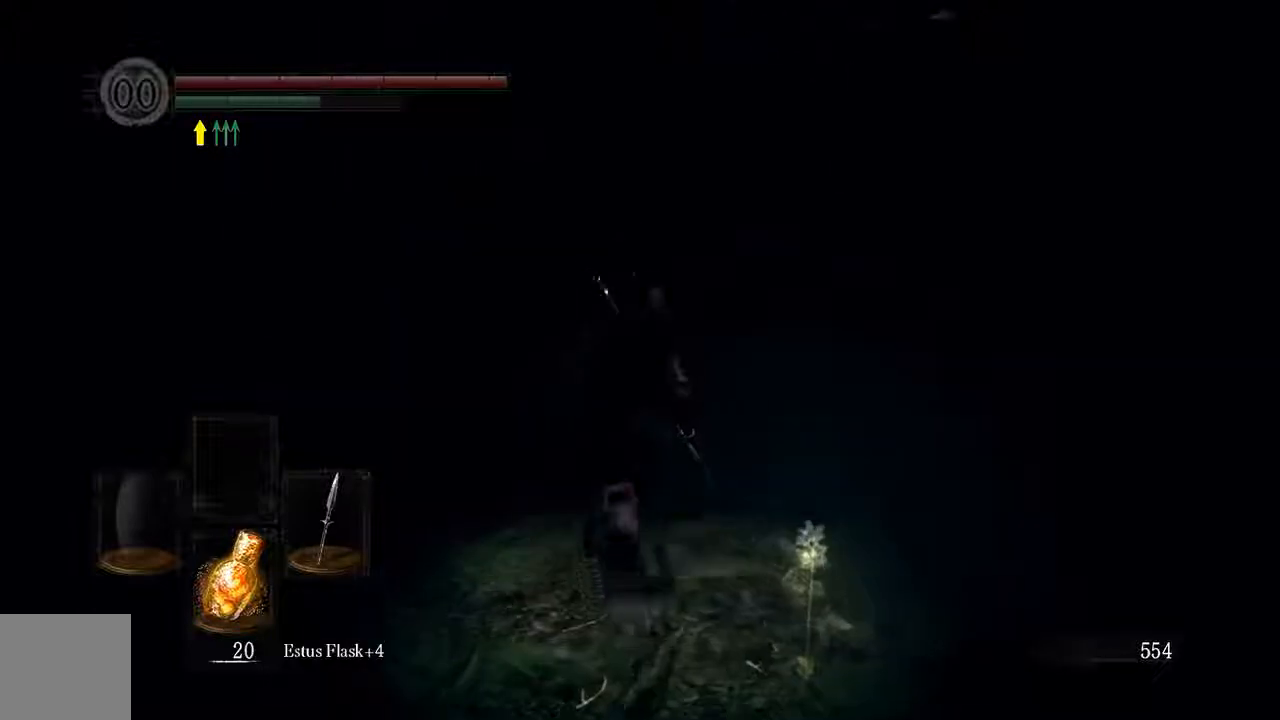
Gameplay with a controller (Xbox layout); each line is a JSON object with the inputs held at the frame after it (dt_ms = milliseconds from this image to that frame). "events" lists button and stick changes between this image and that frame as [ms after this image, input, new state], when the widget could be followed in between. Not read: L3.
{"dt_ms": 500, "buttons": ["B"], "left_stick": "up", "right_stick": "center", "events": []}
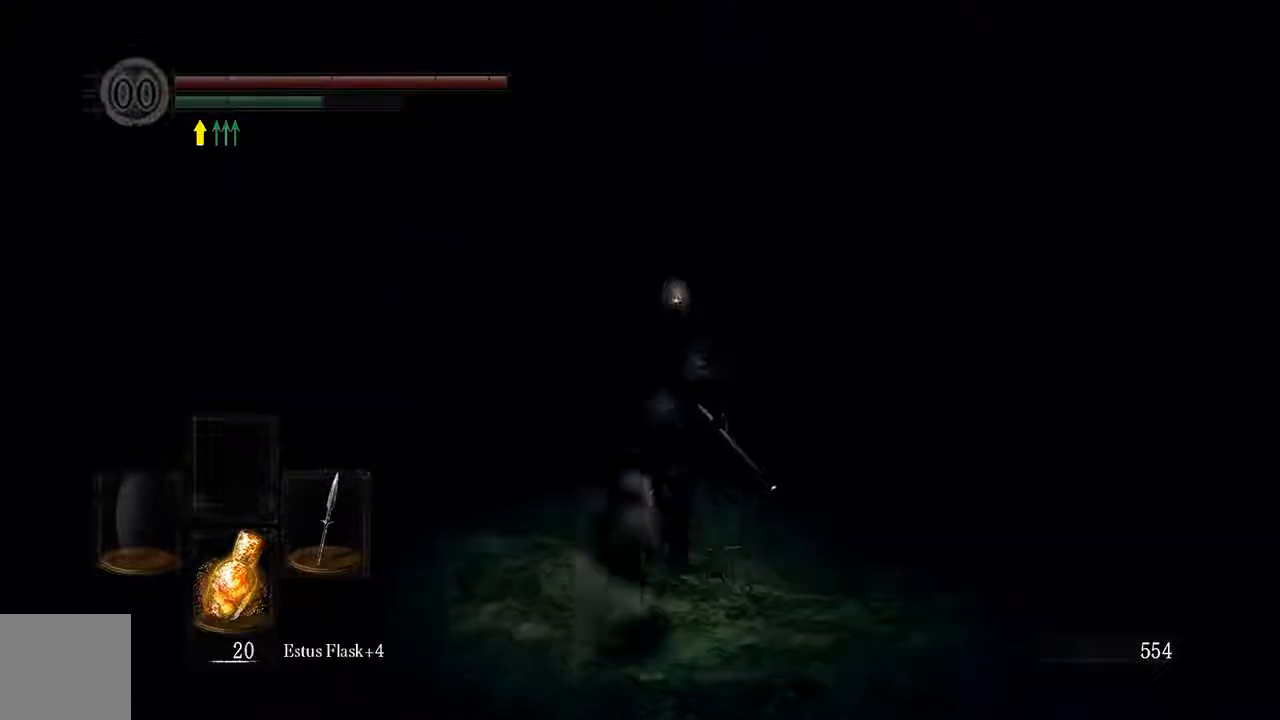
{"dt_ms": 500, "buttons": ["B"], "left_stick": "up", "right_stick": "center", "events": []}
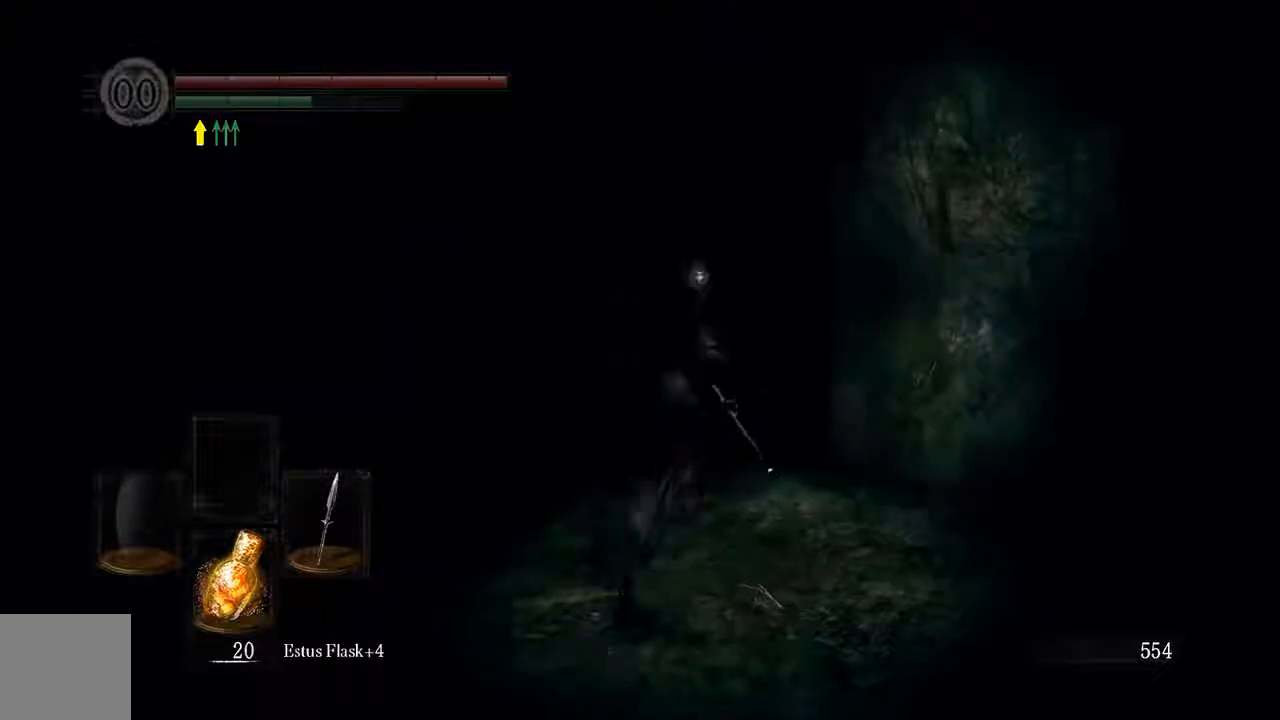
{"dt_ms": 500, "buttons": ["B"], "left_stick": "up-left", "right_stick": "center", "events": [[500, "left_stick", "up-left"]]}
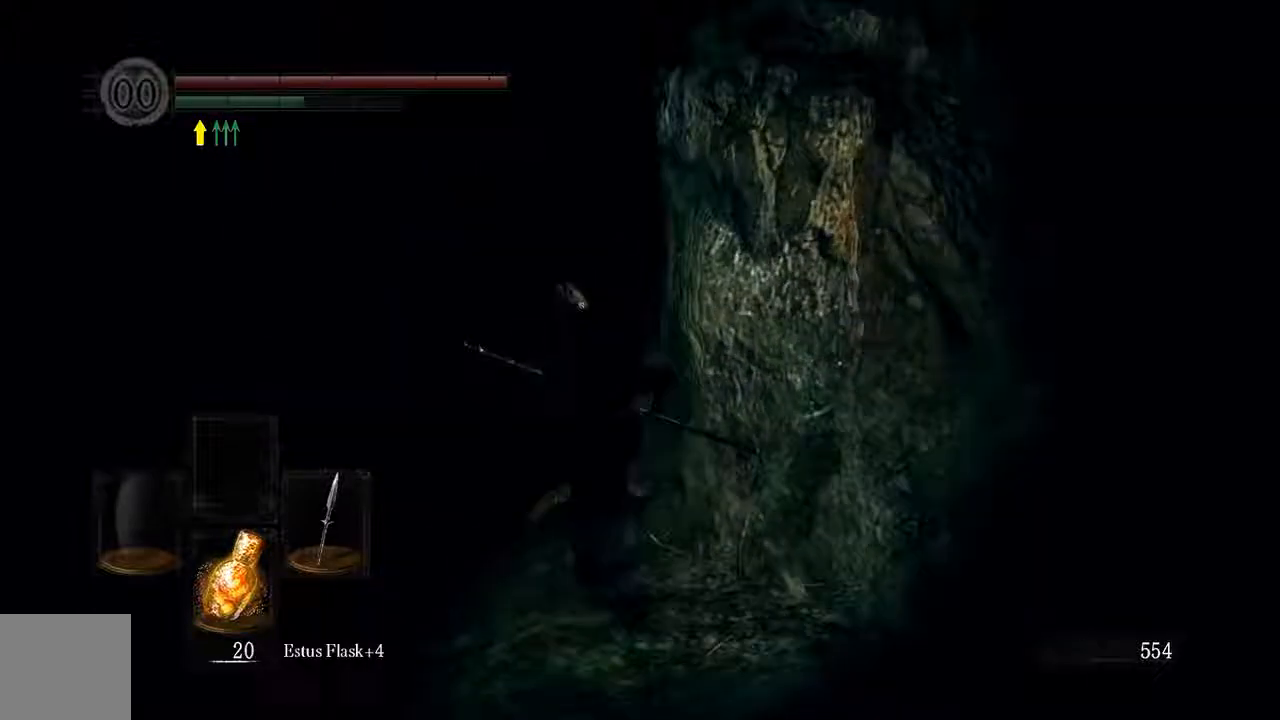
{"dt_ms": 500, "buttons": ["B"], "left_stick": "up-left", "right_stick": "center", "events": []}
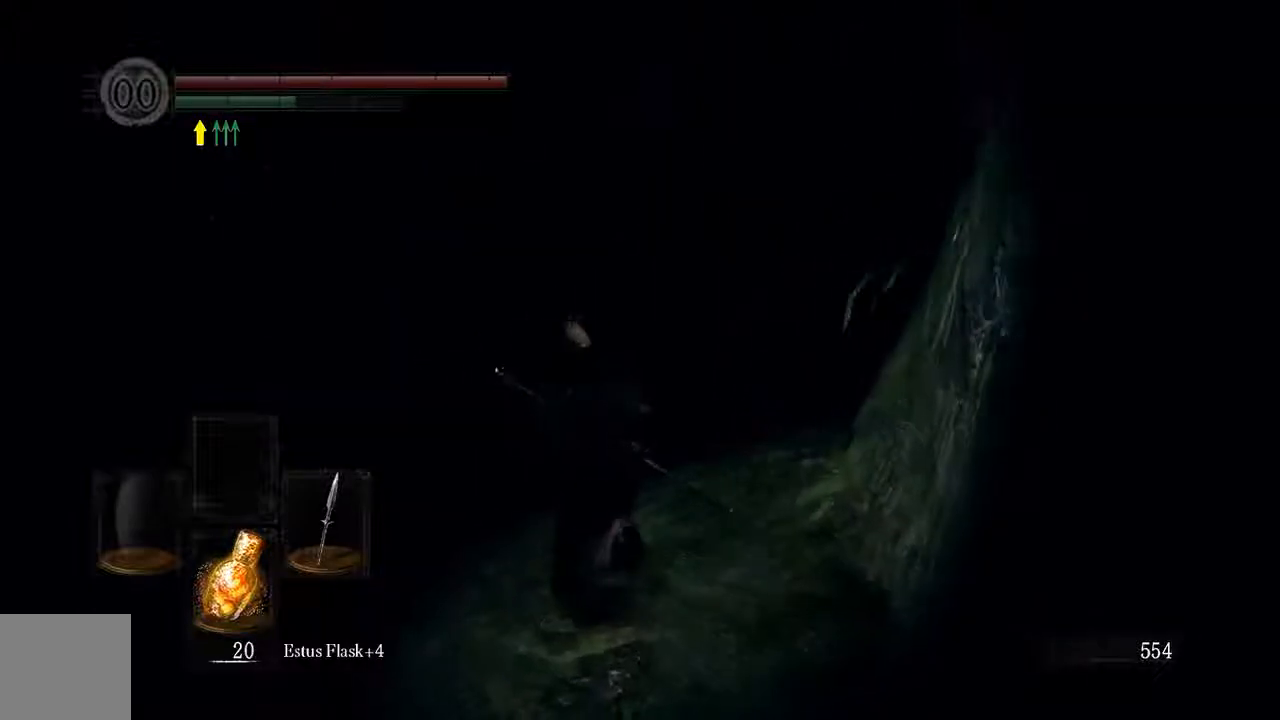
{"dt_ms": 500, "buttons": ["B"], "left_stick": "up", "right_stick": "center", "events": [[33, "left_stick", "up"]]}
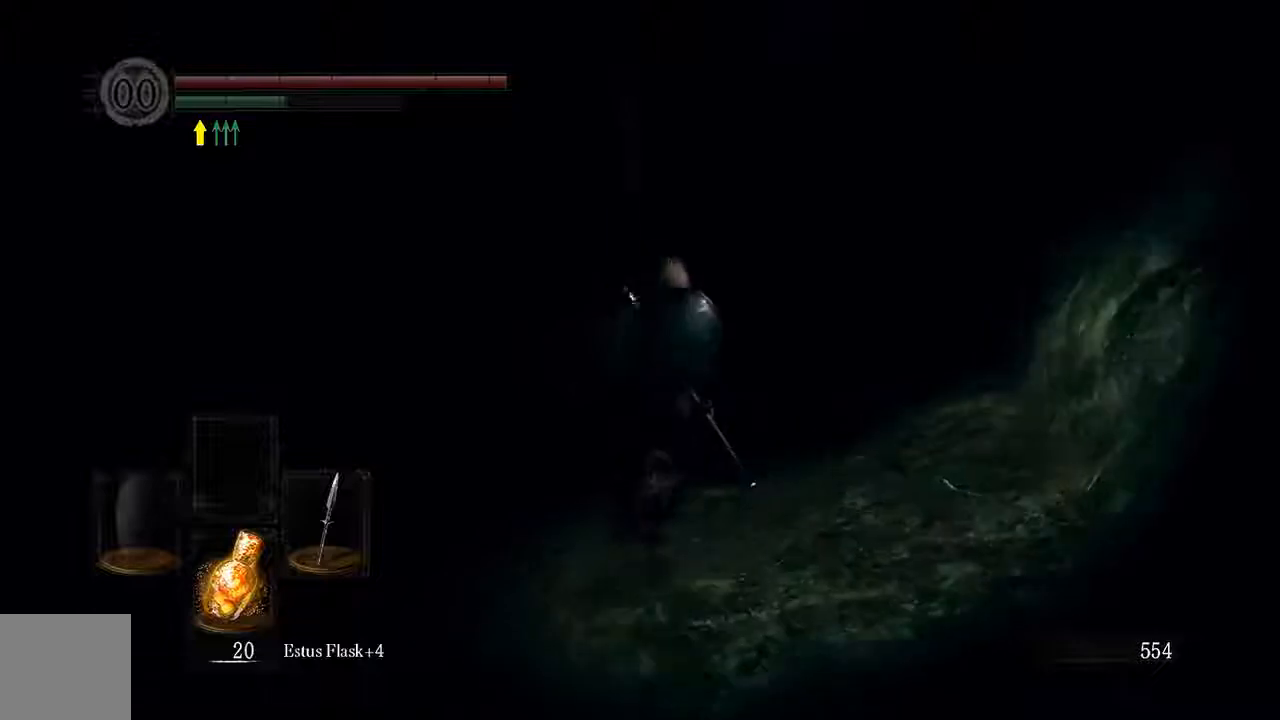
{"dt_ms": 500, "buttons": ["B"], "left_stick": "up", "right_stick": "center", "events": []}
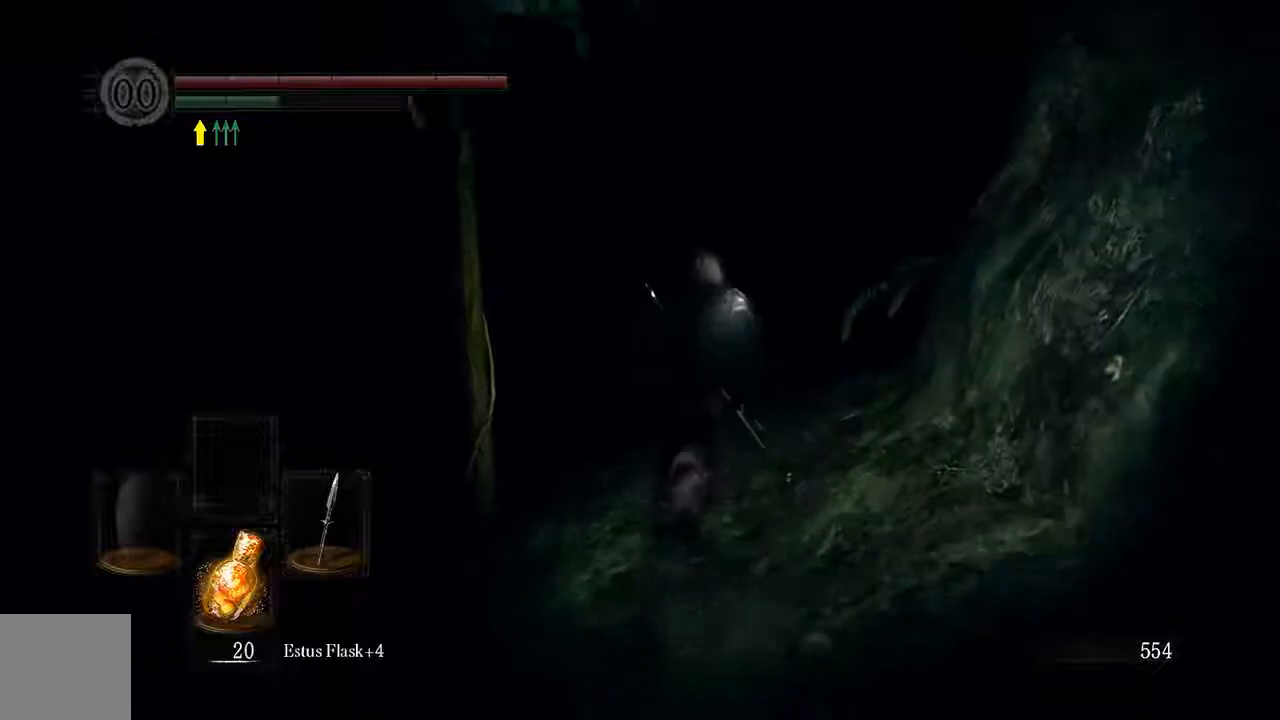
{"dt_ms": 500, "buttons": ["B"], "left_stick": "up", "right_stick": "center", "events": []}
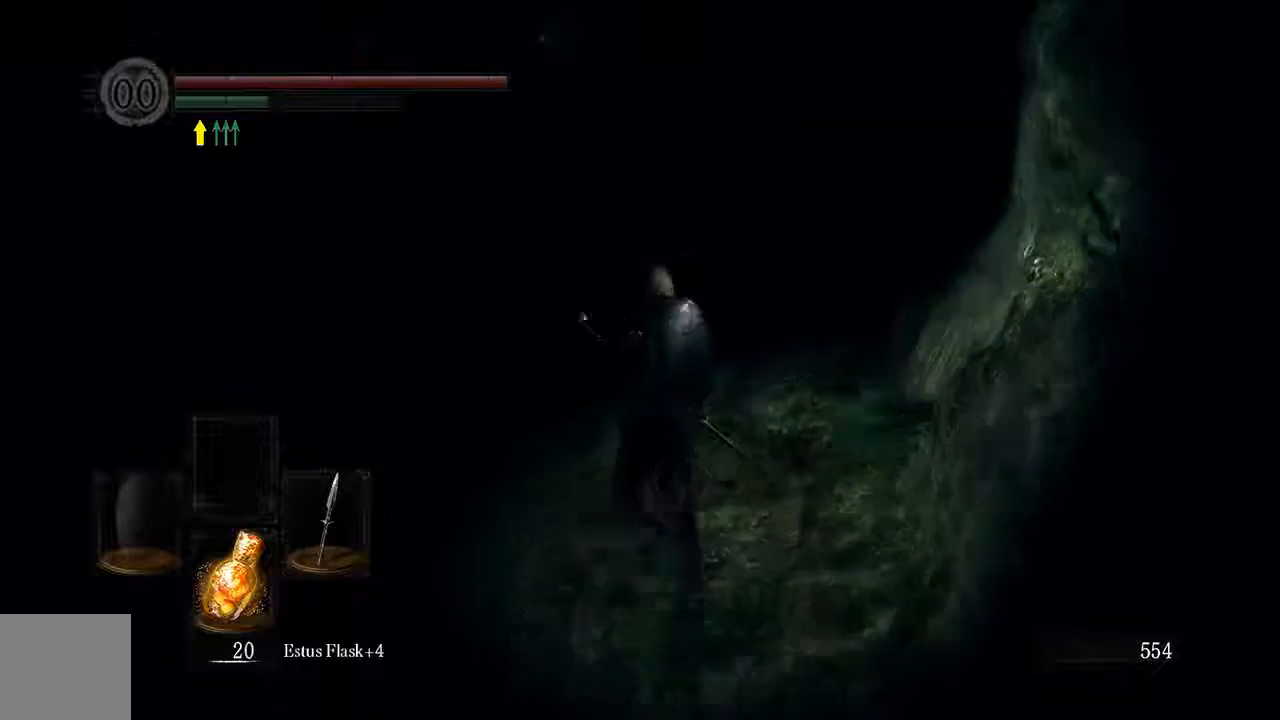
{"dt_ms": 500, "buttons": ["B"], "left_stick": "up", "right_stick": "center", "events": []}
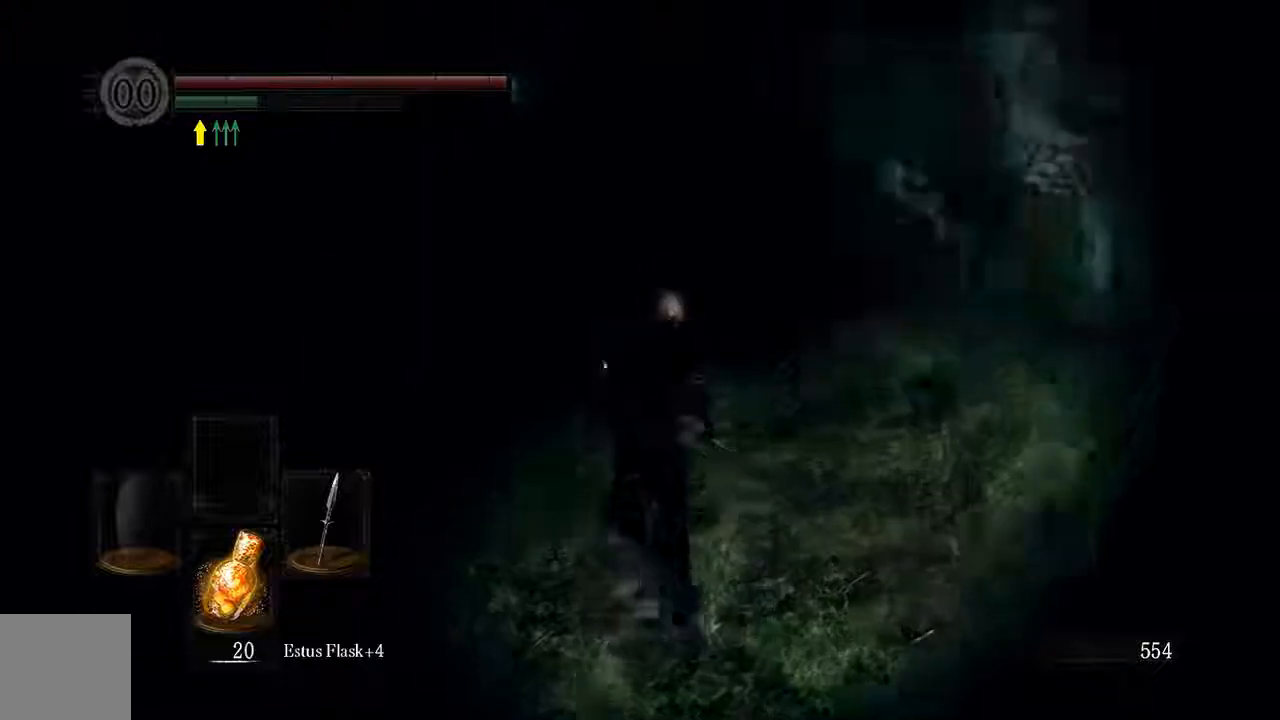
{"dt_ms": 500, "buttons": ["B"], "left_stick": "up-left", "right_stick": "center", "events": [[433, "left_stick", "up-left"]]}
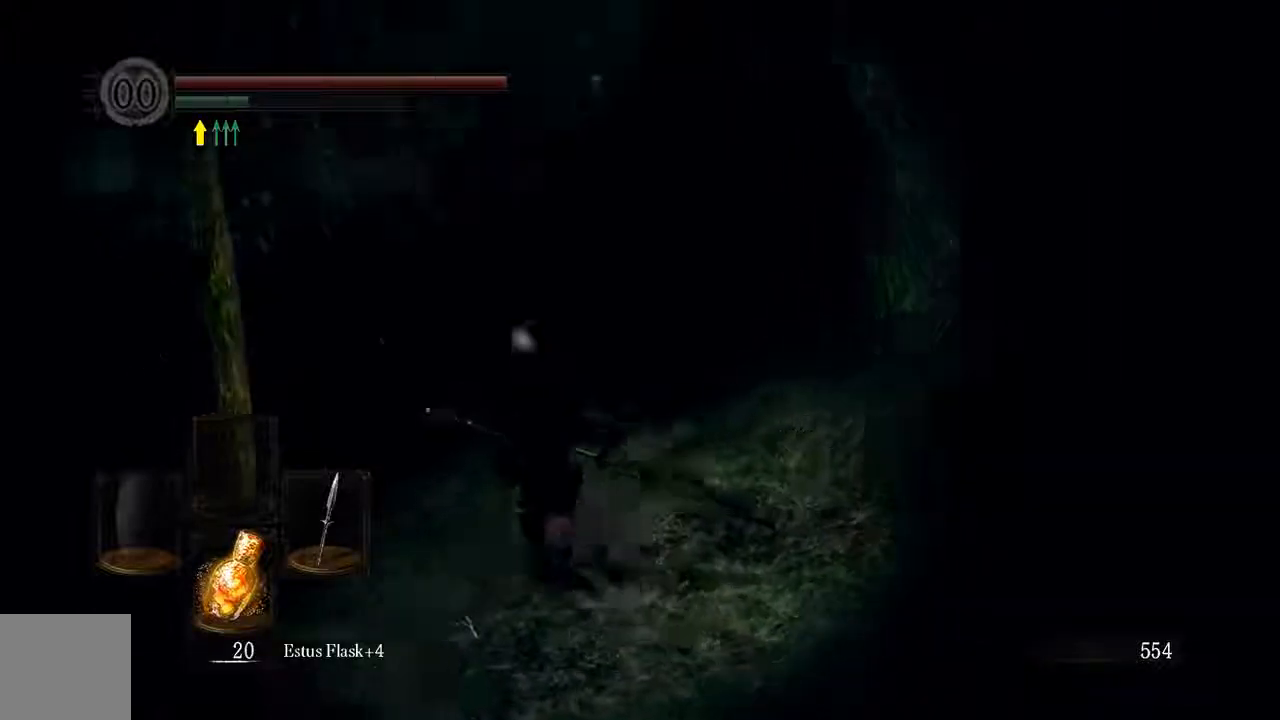
{"dt_ms": 500, "buttons": ["B"], "left_stick": "up-left", "right_stick": "center", "events": []}
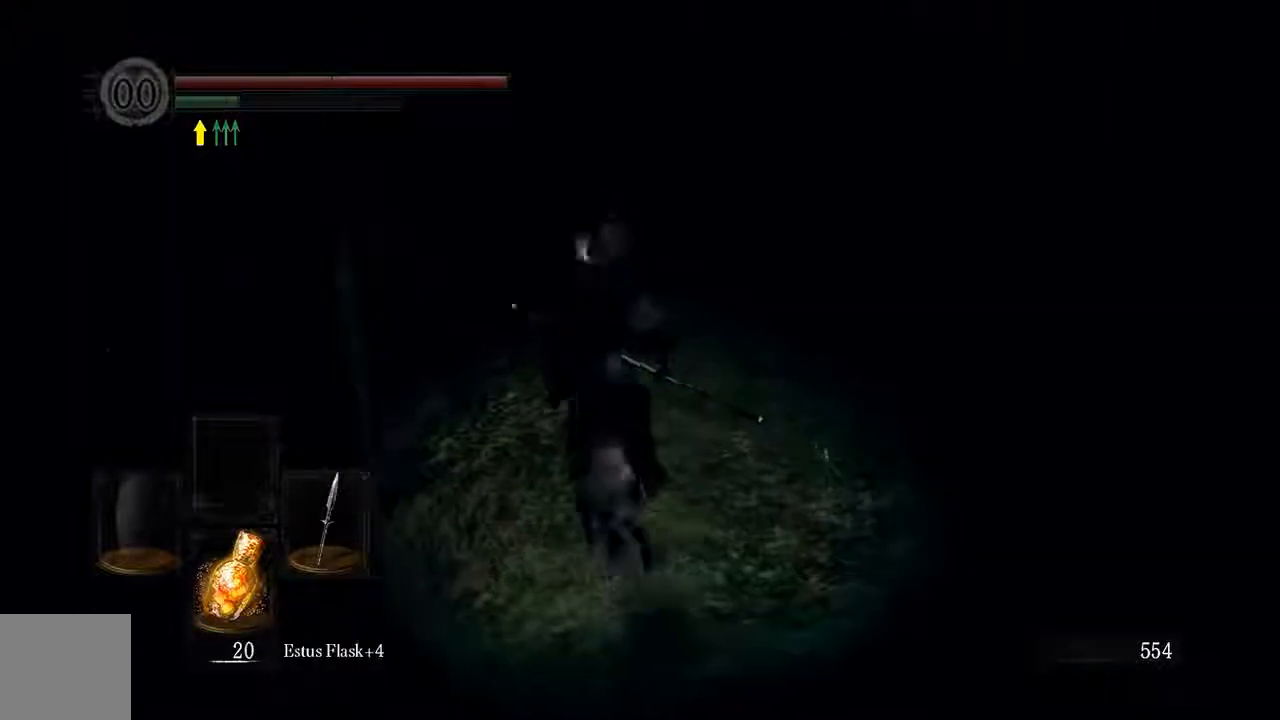
{"dt_ms": 500, "buttons": ["B"], "left_stick": "up", "right_stick": "center", "events": [[500, "left_stick", "up"]]}
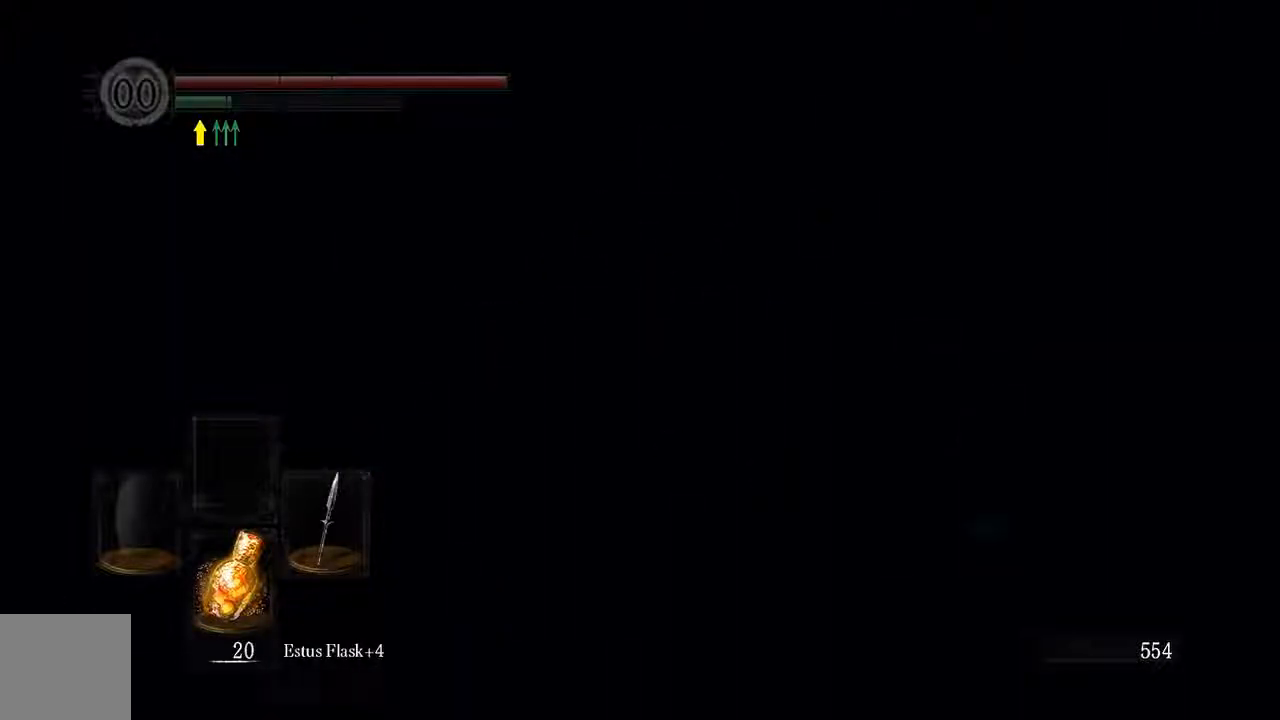
{"dt_ms": 500, "buttons": ["B"], "left_stick": "up", "right_stick": "center", "events": []}
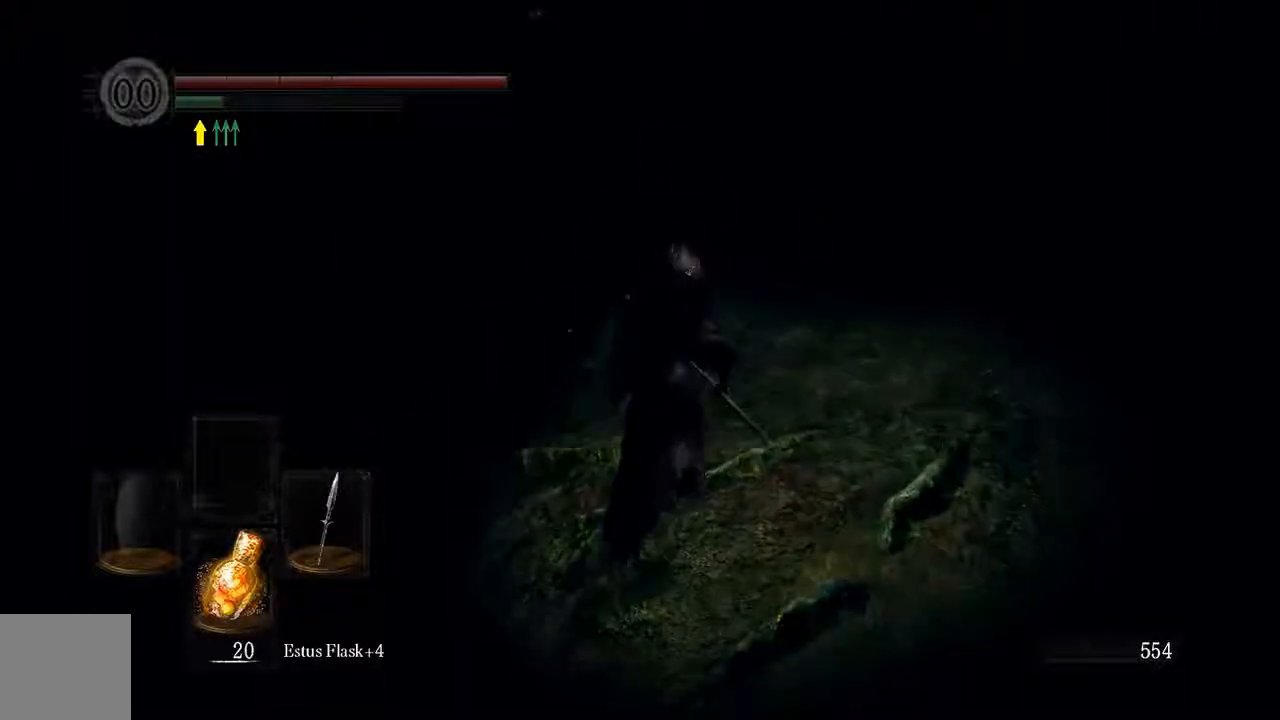
{"dt_ms": 500, "buttons": ["B"], "left_stick": "up", "right_stick": "center", "events": []}
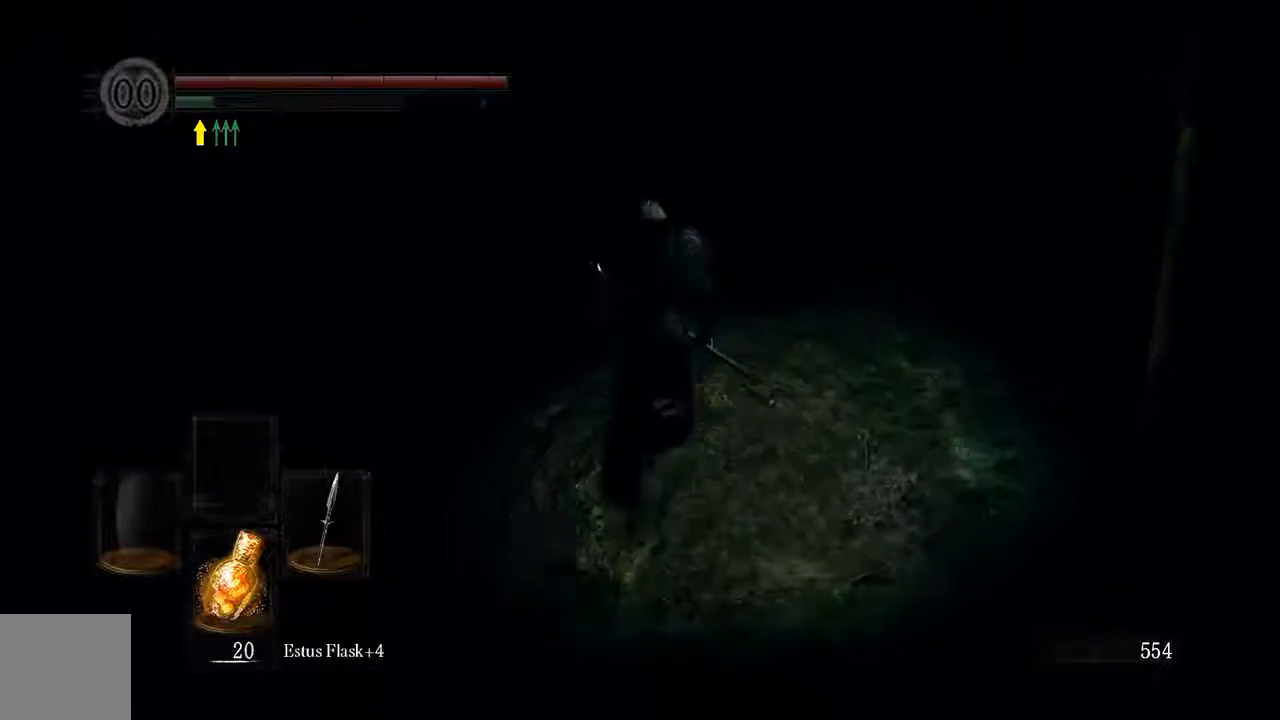
{"dt_ms": 500, "buttons": ["B"], "left_stick": "up", "right_stick": "center", "events": []}
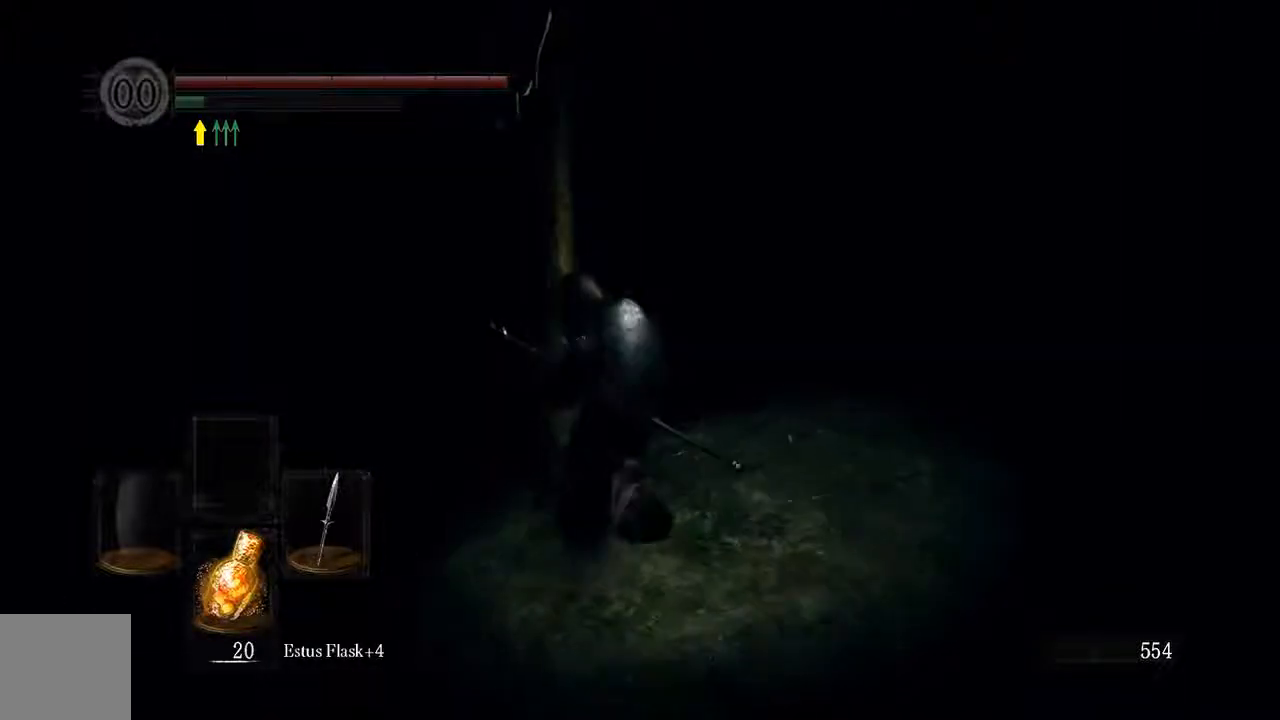
{"dt_ms": 1000, "buttons": ["B"], "left_stick": "up", "right_stick": "center"}
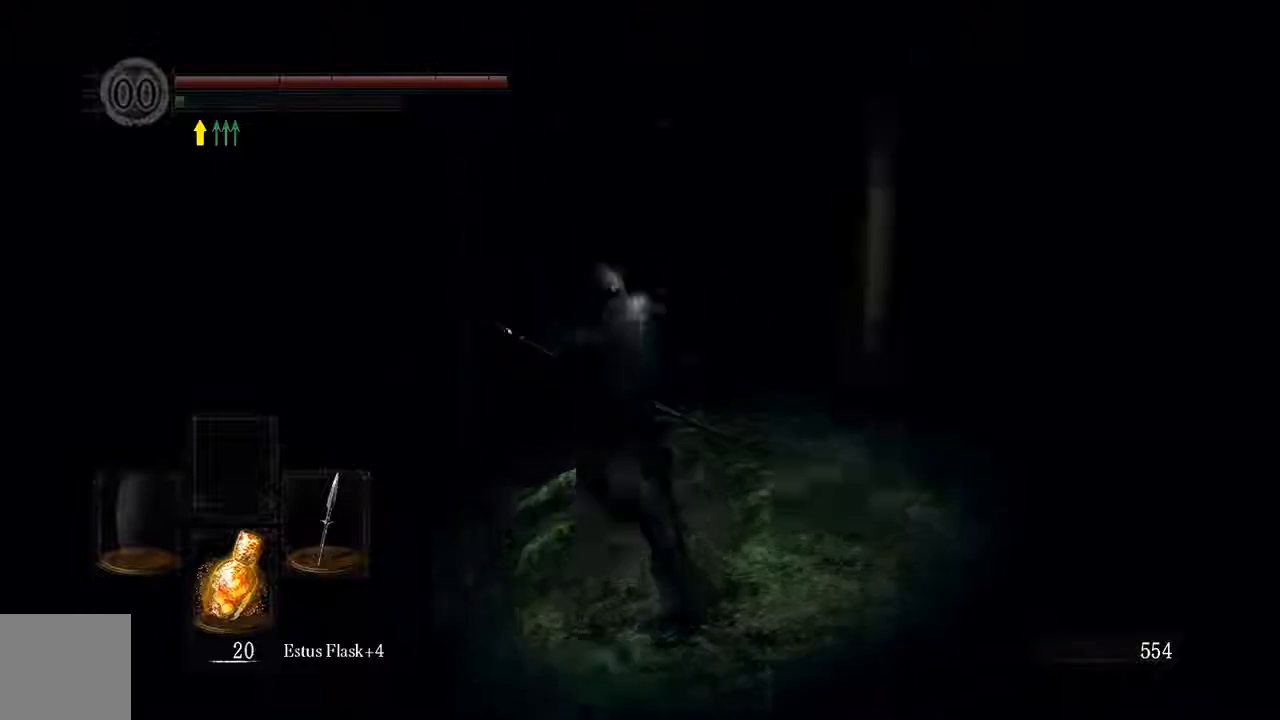
{"dt_ms": 500, "buttons": ["B"], "left_stick": "up", "right_stick": "center", "events": []}
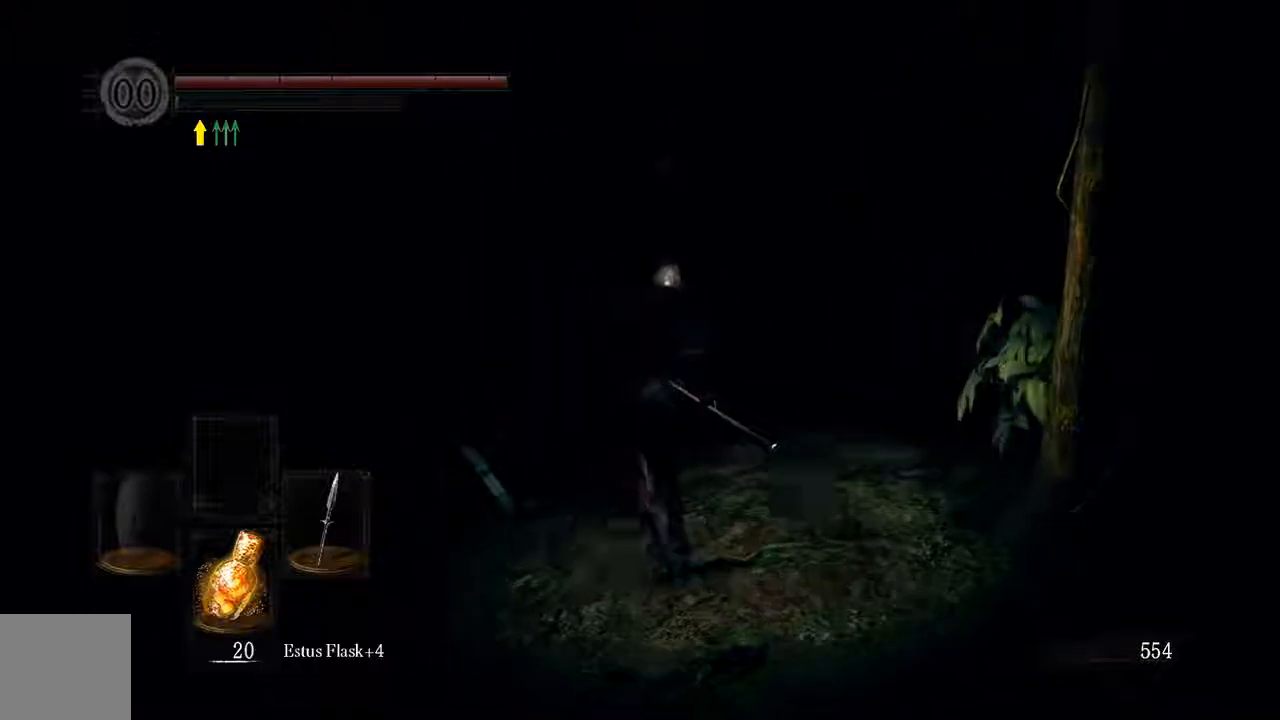
{"dt_ms": 500, "buttons": [], "left_stick": "up", "right_stick": "center", "events": [[100, "B", "up"]]}
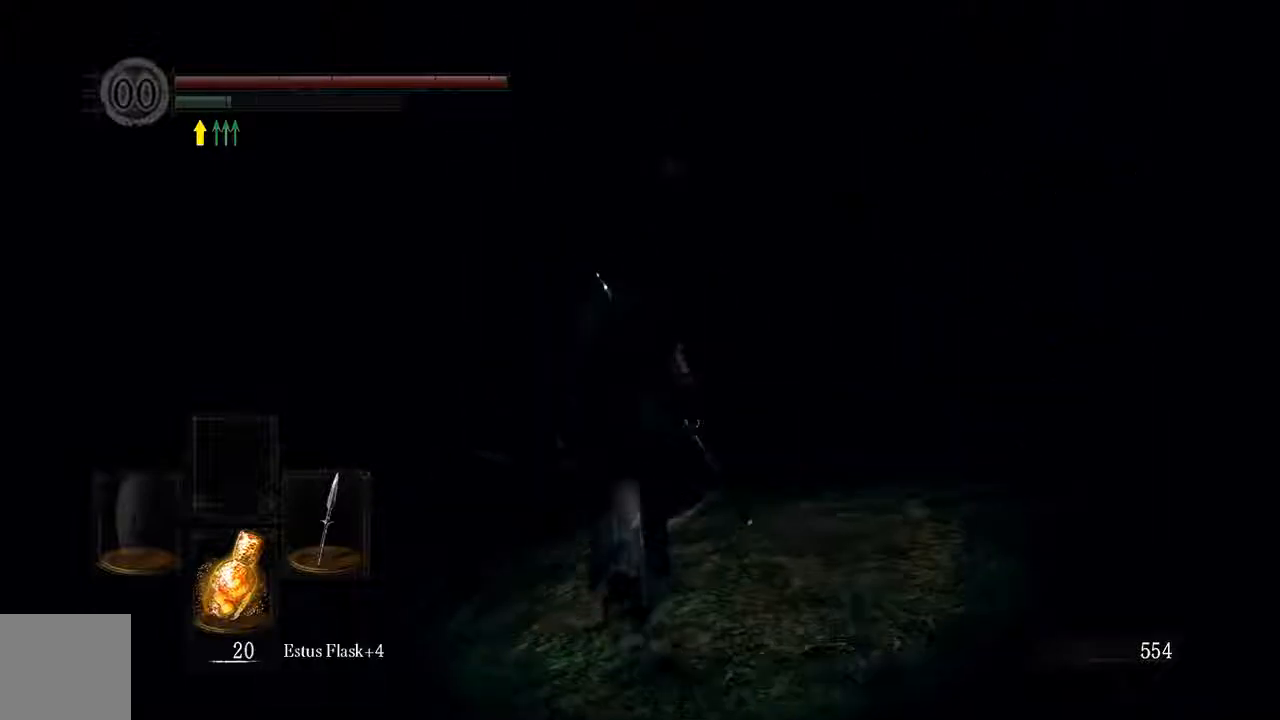
{"dt_ms": 500, "buttons": ["B"], "left_stick": "up", "right_stick": "center", "events": [[100, "B", "down"]]}
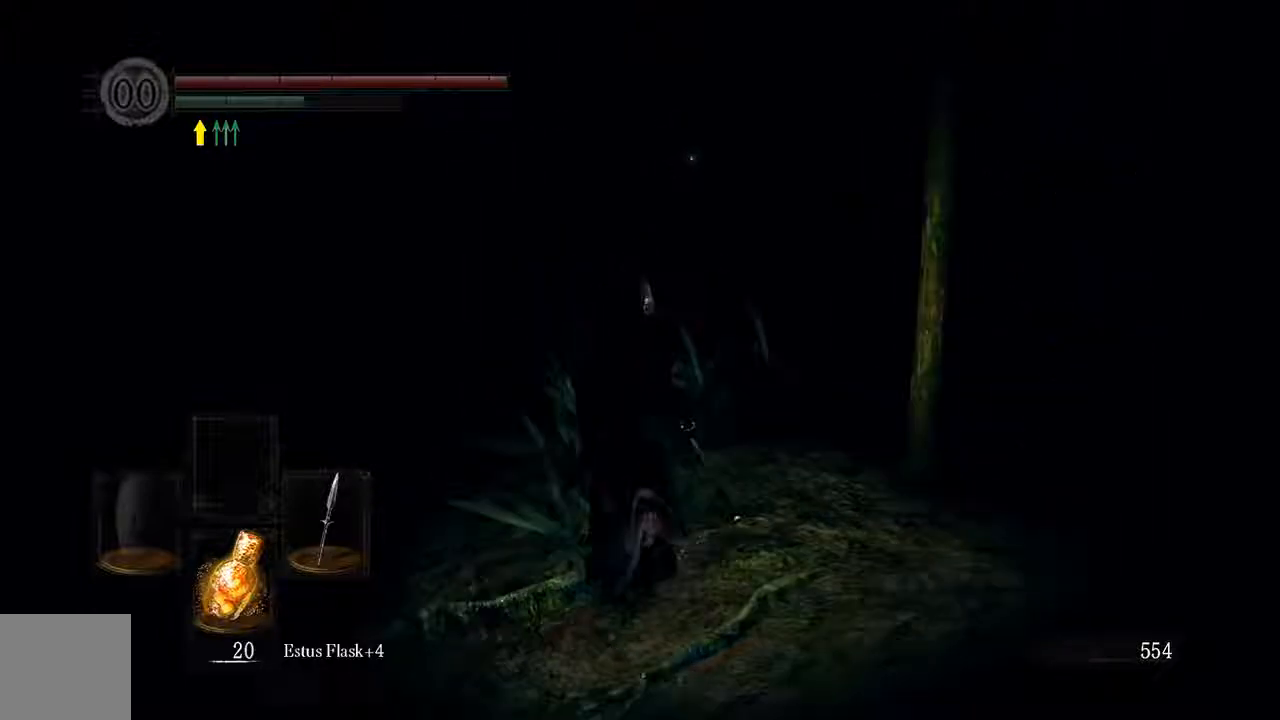
{"dt_ms": 500, "buttons": ["B"], "left_stick": "up", "right_stick": "center", "events": []}
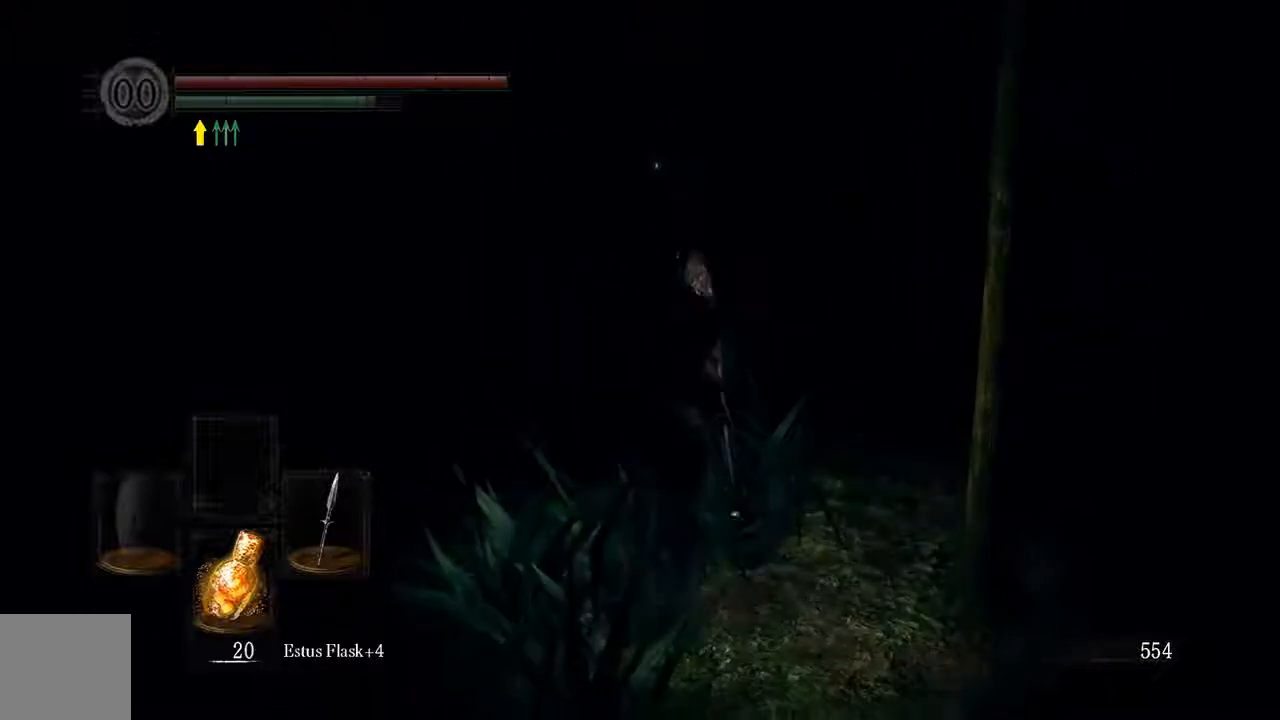
{"dt_ms": 500, "buttons": ["B"], "left_stick": "up", "right_stick": "center", "events": []}
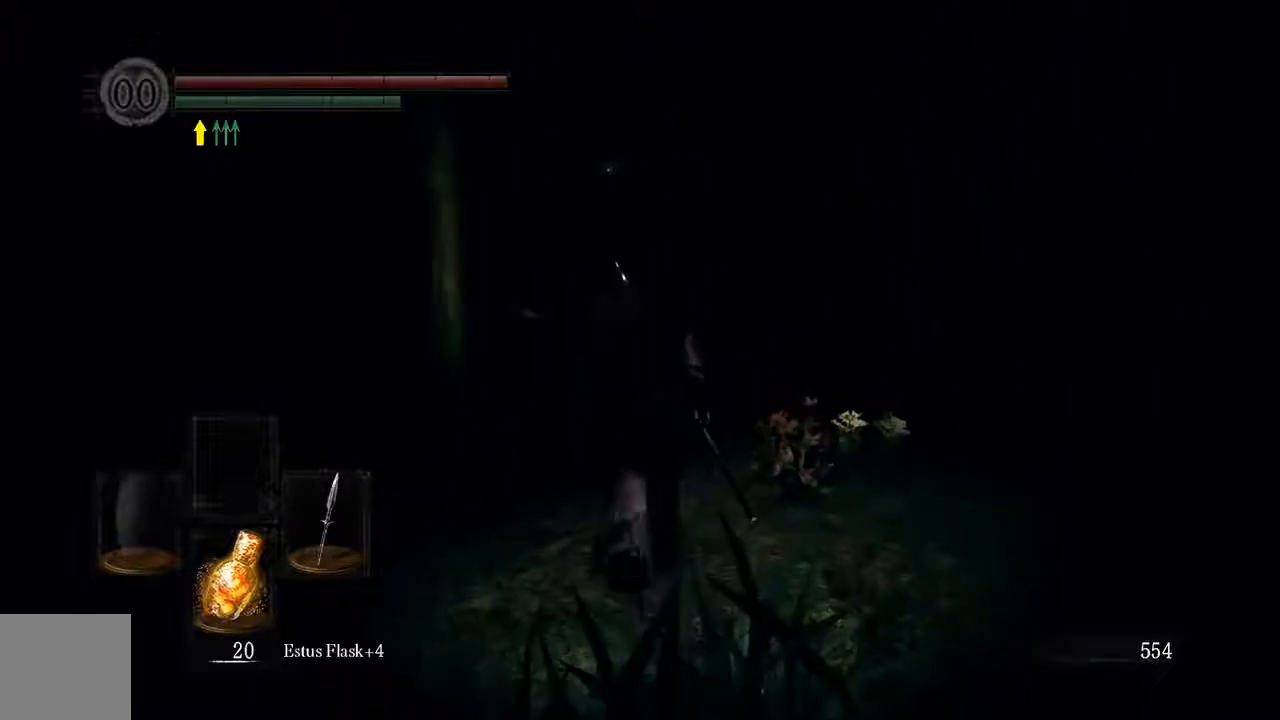
{"dt_ms": 500, "buttons": ["B"], "left_stick": "up", "right_stick": "center", "events": []}
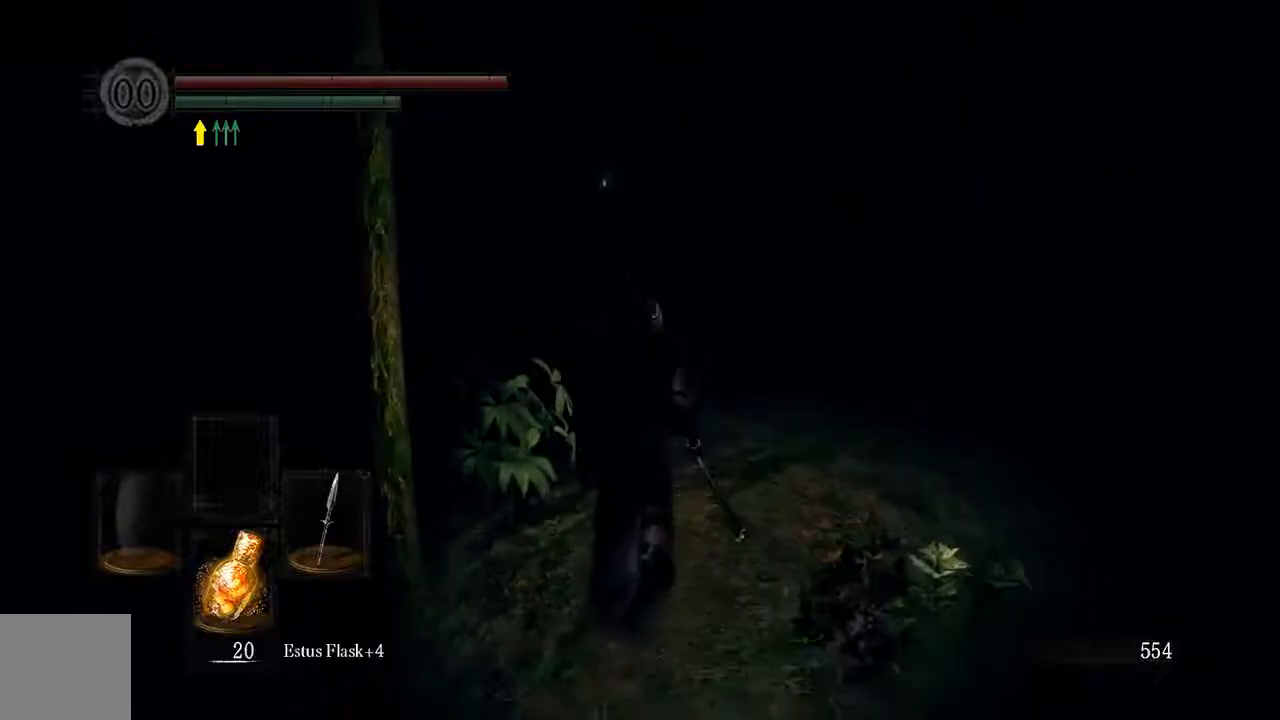
{"dt_ms": 500, "buttons": ["B"], "left_stick": "up", "right_stick": "center", "events": []}
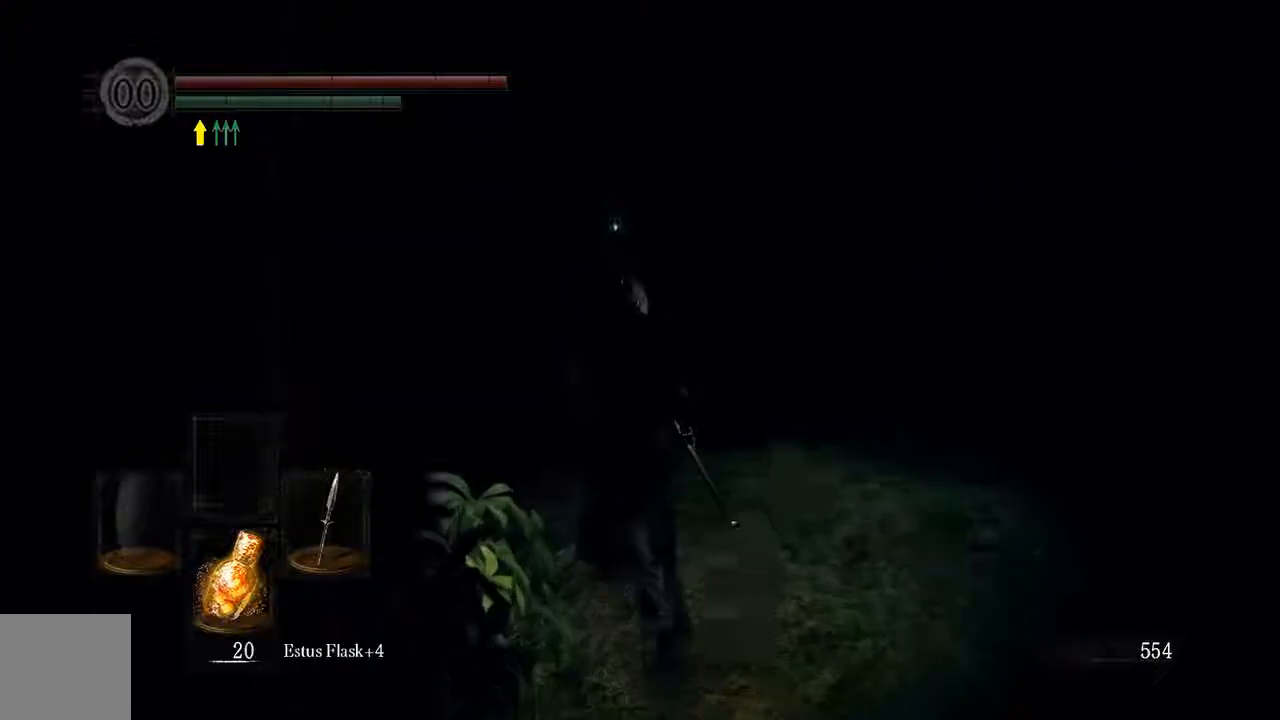
{"dt_ms": 500, "buttons": ["B"], "left_stick": "up", "right_stick": "center", "events": []}
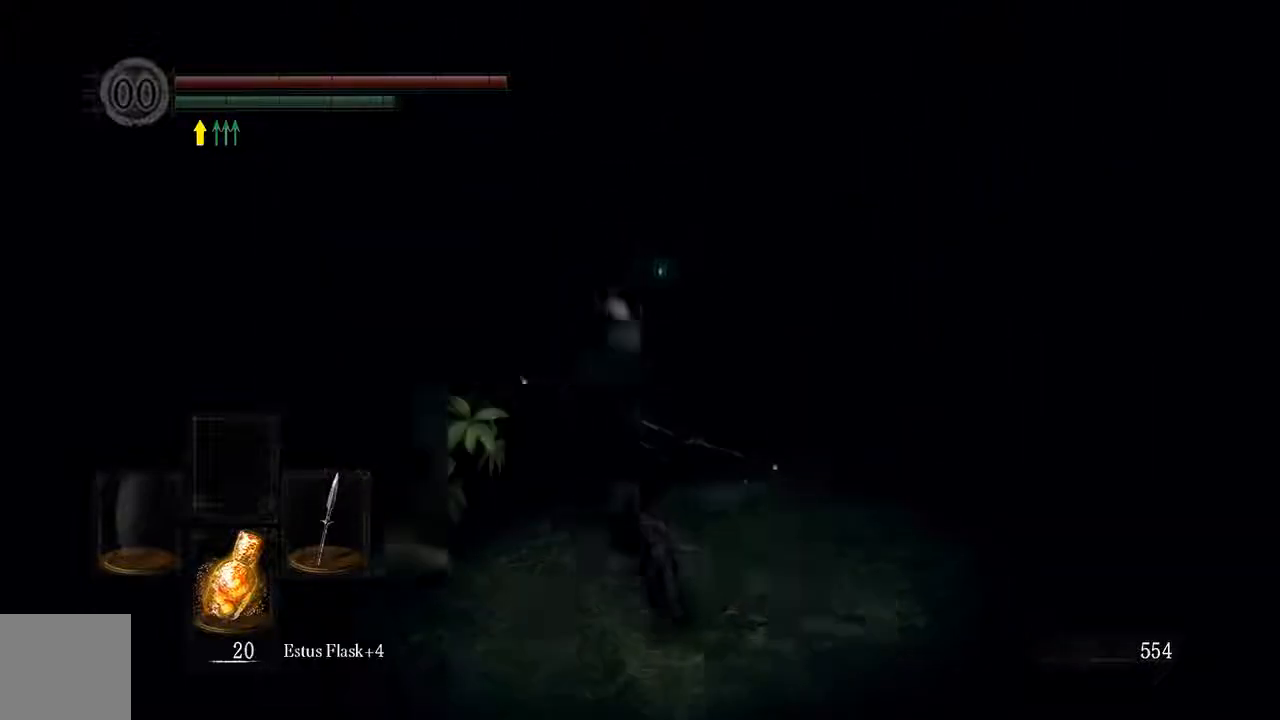
{"dt_ms": 500, "buttons": ["B"], "left_stick": "up", "right_stick": "center", "events": []}
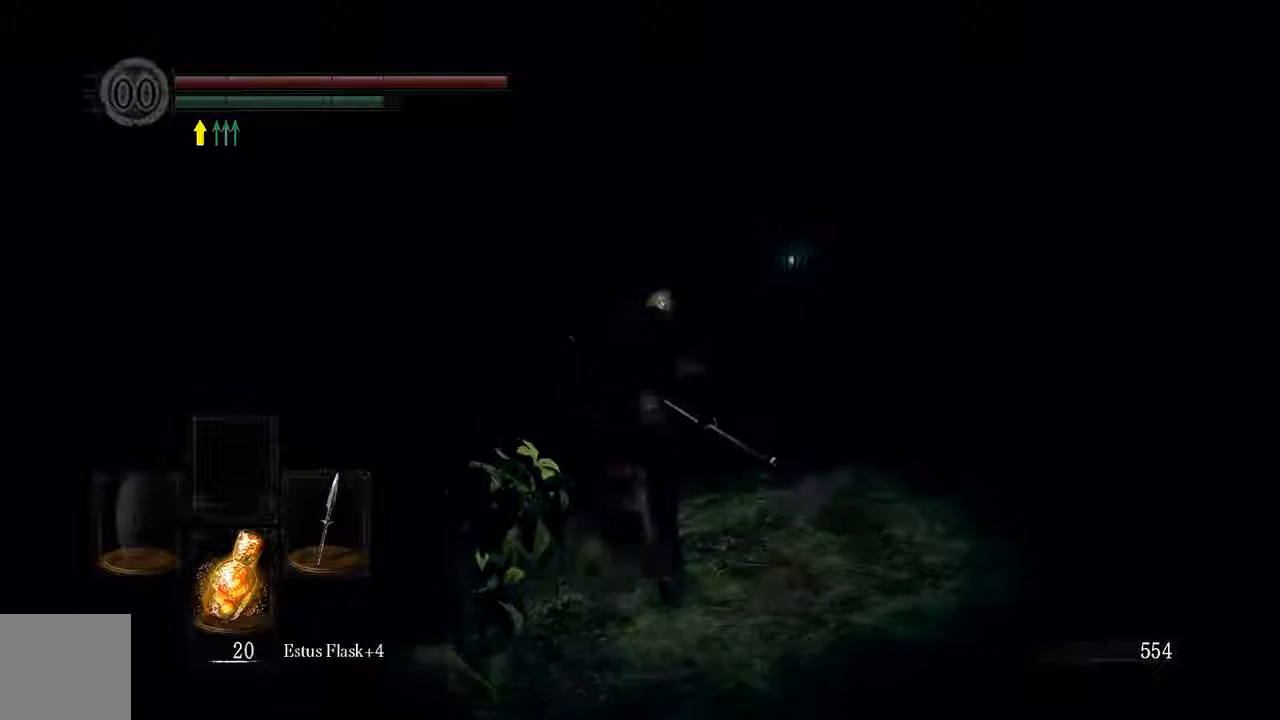
{"dt_ms": 500, "buttons": ["B"], "left_stick": "up", "right_stick": "center", "events": []}
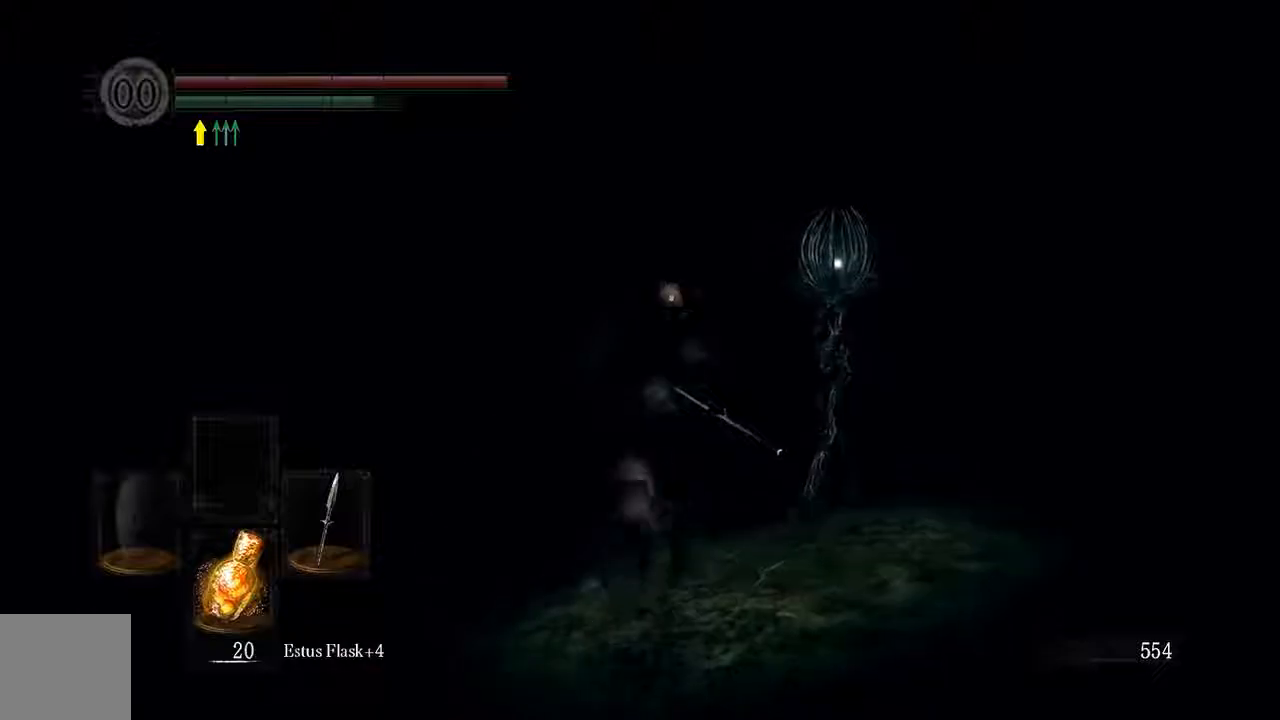
{"dt_ms": 500, "buttons": ["B"], "left_stick": "up", "right_stick": "center", "events": []}
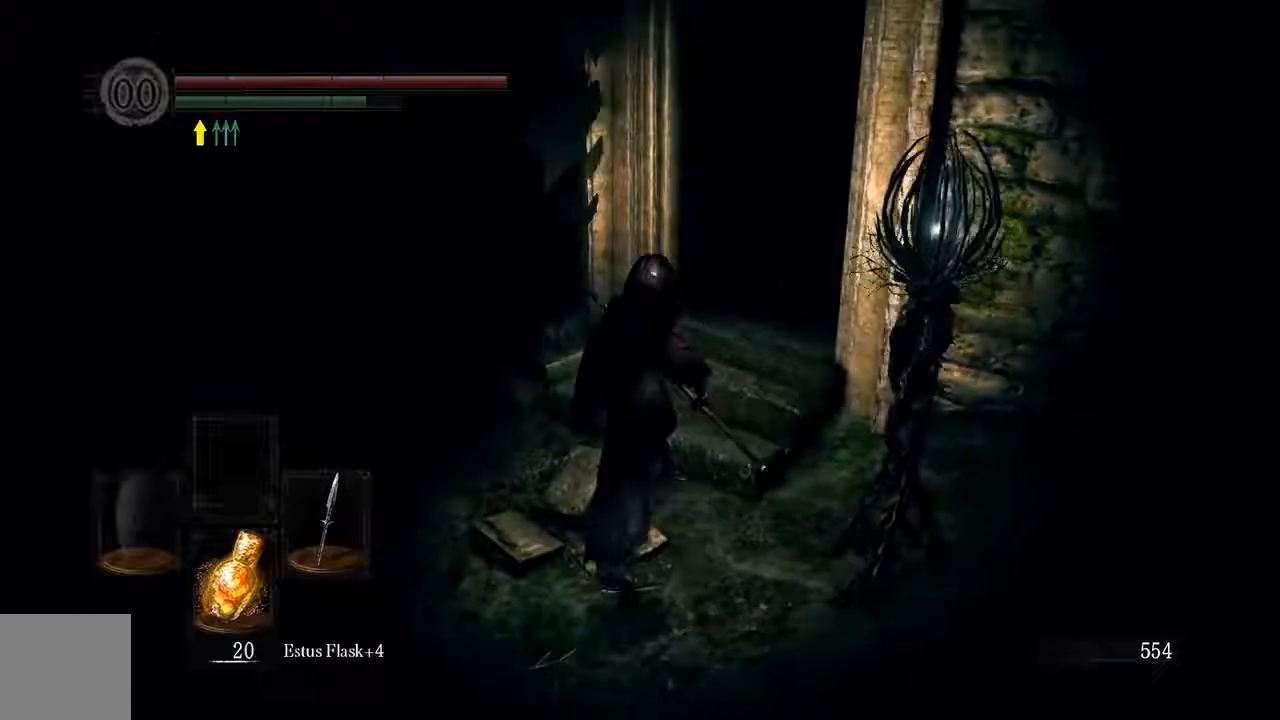
{"dt_ms": 500, "buttons": ["B"], "left_stick": "up", "right_stick": "center", "events": []}
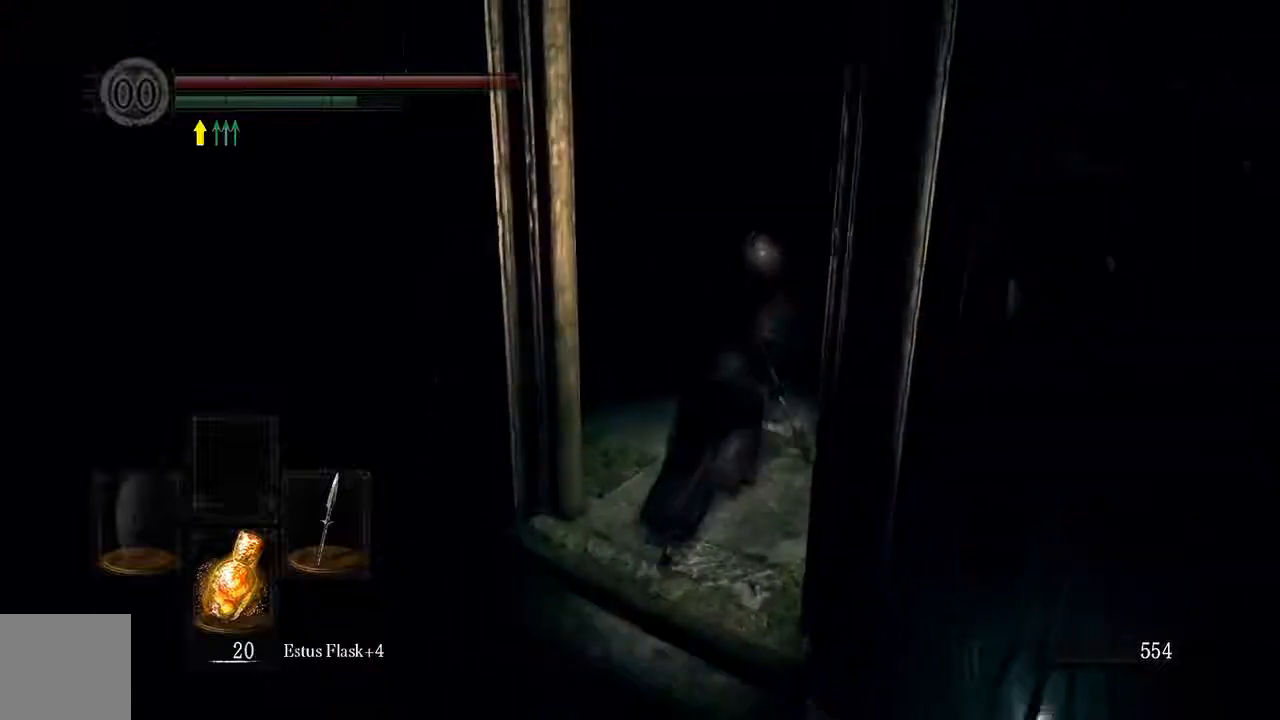
{"dt_ms": 500, "buttons": ["B"], "left_stick": "up", "right_stick": "center", "events": [[150, "right_stick", "down-left"], [300, "right_stick", "center"]]}